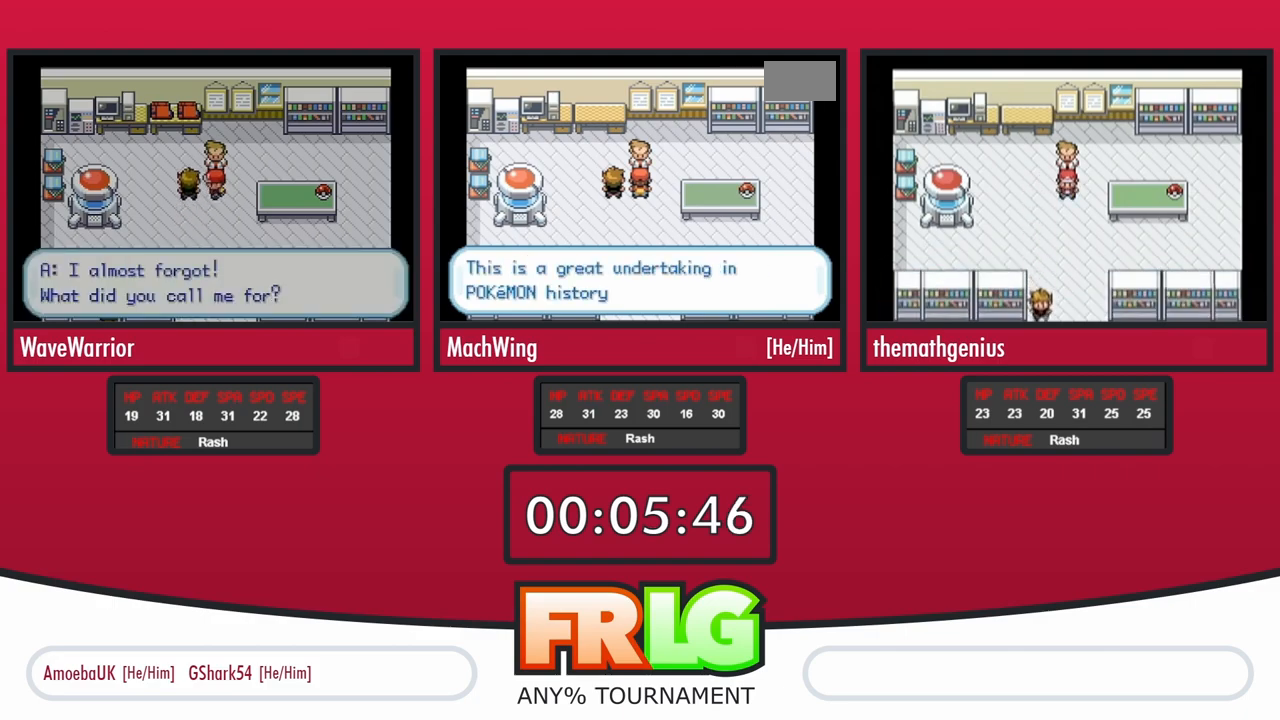
Gameplay with a controller (Nintendo layout); each line is a JSON object with the inputs held at the frame after it. "events" lists button and stick changes between this image and that frame as [ms after this image, input, new state], when the widget could be followed in between. Not read: L3 R1 R3 SELECT START.
{"buttons": ["A"], "events": [[33, "A", "up"], [83, "A", "down"], [133, "A", "up"], [150, "B", "down"], [200, "A", "down"], [200, "B", "up"], [250, "A", "up"], [267, "B", "down"], [317, "A", "down"], [350, "B", "up"], [367, "A", "up"], [400, "B", "down"], [433, "A", "down"], [450, "B", "up"]]}
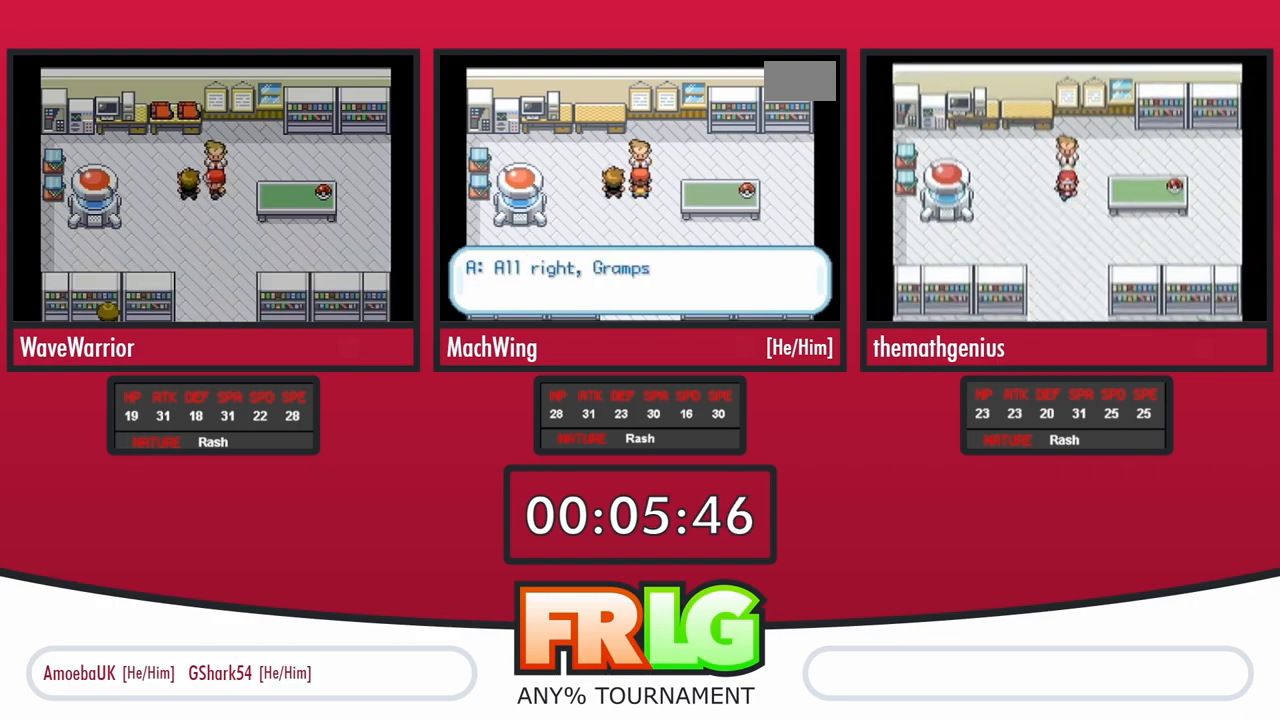
{"buttons": ["B"], "events": [[17, "A", "up"], [33, "B", "down"], [67, "A", "down"], [83, "B", "up"], [133, "A", "up"], [133, "B", "down"], [217, "B", "up"], [267, "B", "down"], [317, "A", "down"], [333, "B", "up"], [383, "A", "up"], [417, "B", "down"], [450, "A", "down"], [500, "A", "up"]]}
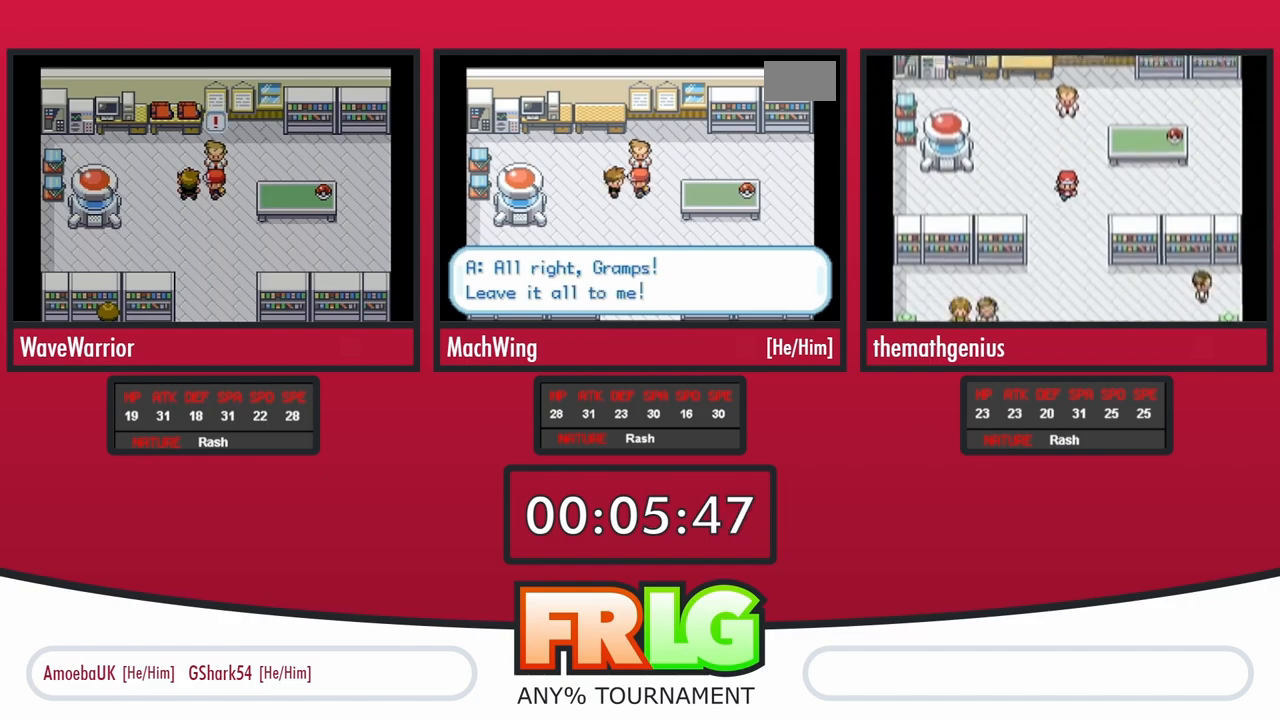
{"buttons": [], "events": [[67, "A", "down"], [83, "B", "up"], [117, "A", "up"], [183, "B", "down"], [200, "A", "down"], [267, "A", "up"], [317, "A", "down"], [367, "A", "up"], [450, "A", "down"], [450, "B", "up"], [500, "A", "up"]]}
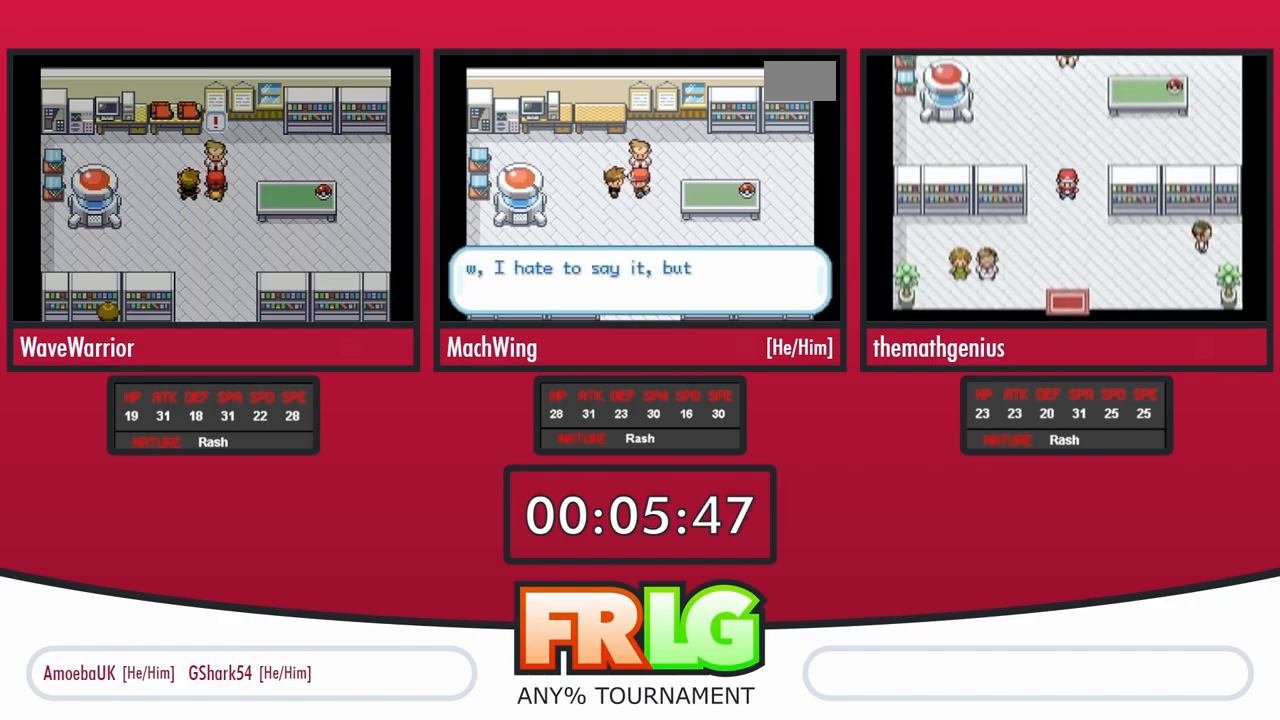
{"buttons": ["A"], "events": [[33, "B", "down"], [67, "A", "down"], [117, "A", "up"], [200, "A", "down"], [200, "B", "up"], [267, "A", "up"], [267, "B", "down"], [333, "A", "down"], [367, "B", "up"], [383, "A", "up"], [467, "A", "down"]]}
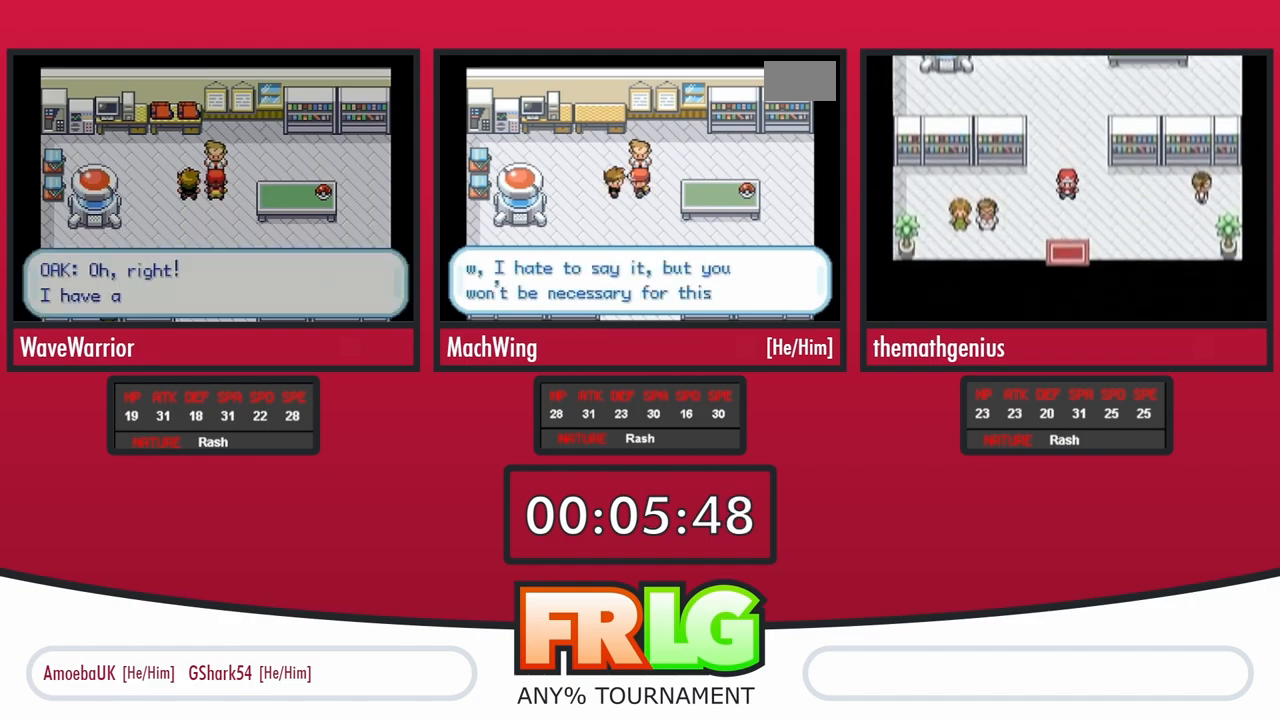
{"buttons": ["B"], "events": [[33, "A", "up"], [100, "A", "down"], [150, "A", "up"], [217, "B", "down"], [233, "A", "down"], [283, "A", "up"], [367, "A", "down"], [417, "B", "up"], [433, "A", "up"], [500, "B", "down"]]}
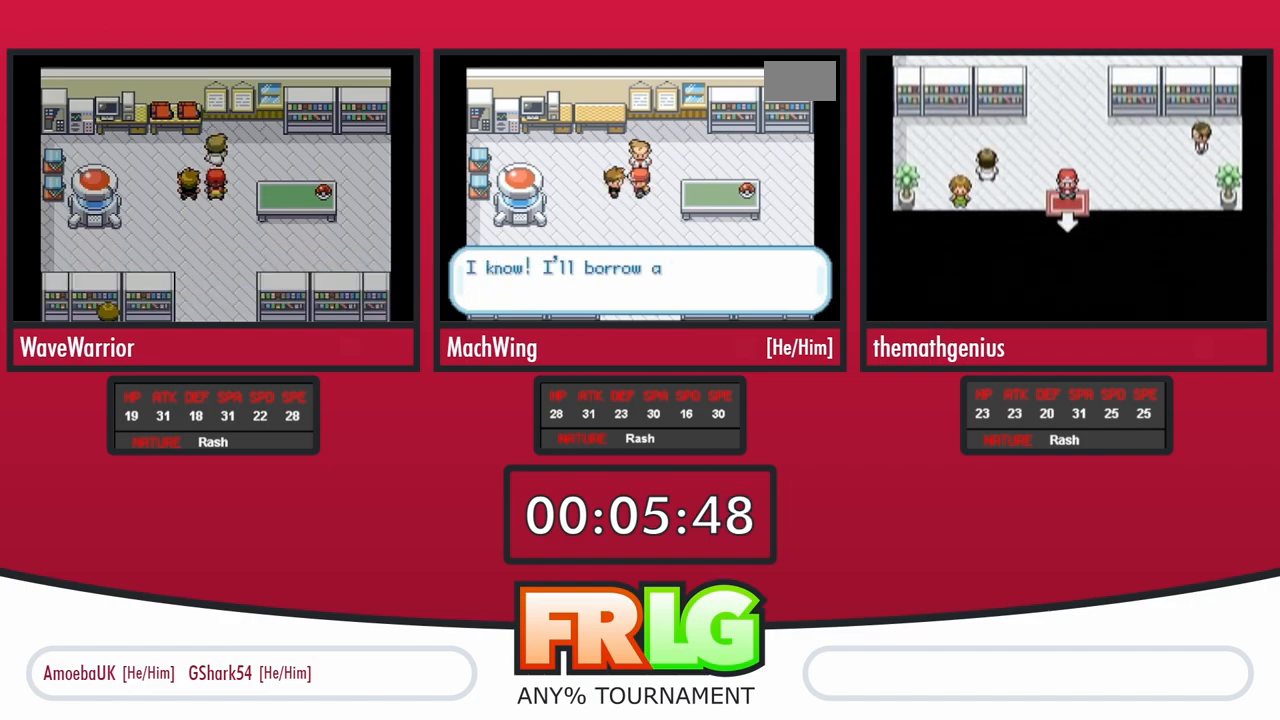
{"buttons": ["A"], "events": [[17, "A", "down"], [67, "B", "up"], [83, "A", "up"], [167, "A", "down"], [217, "A", "up"], [300, "A", "down"], [383, "A", "up"], [383, "B", "down"], [450, "A", "down"], [450, "B", "up"]]}
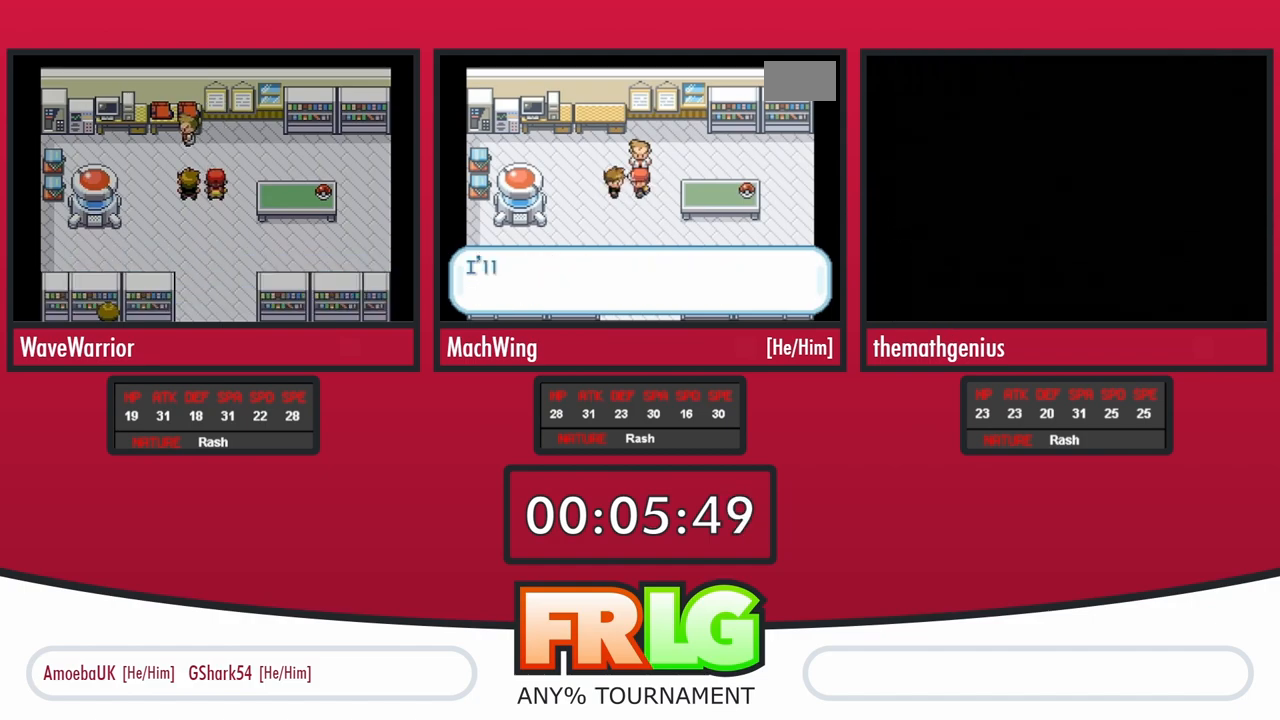
{"buttons": ["B"], "events": [[17, "B", "down"], [33, "A", "up"], [100, "A", "down"], [183, "A", "up"], [233, "B", "up"], [250, "A", "down"], [333, "A", "up"], [417, "A", "down"], [450, "B", "down"], [467, "A", "up"]]}
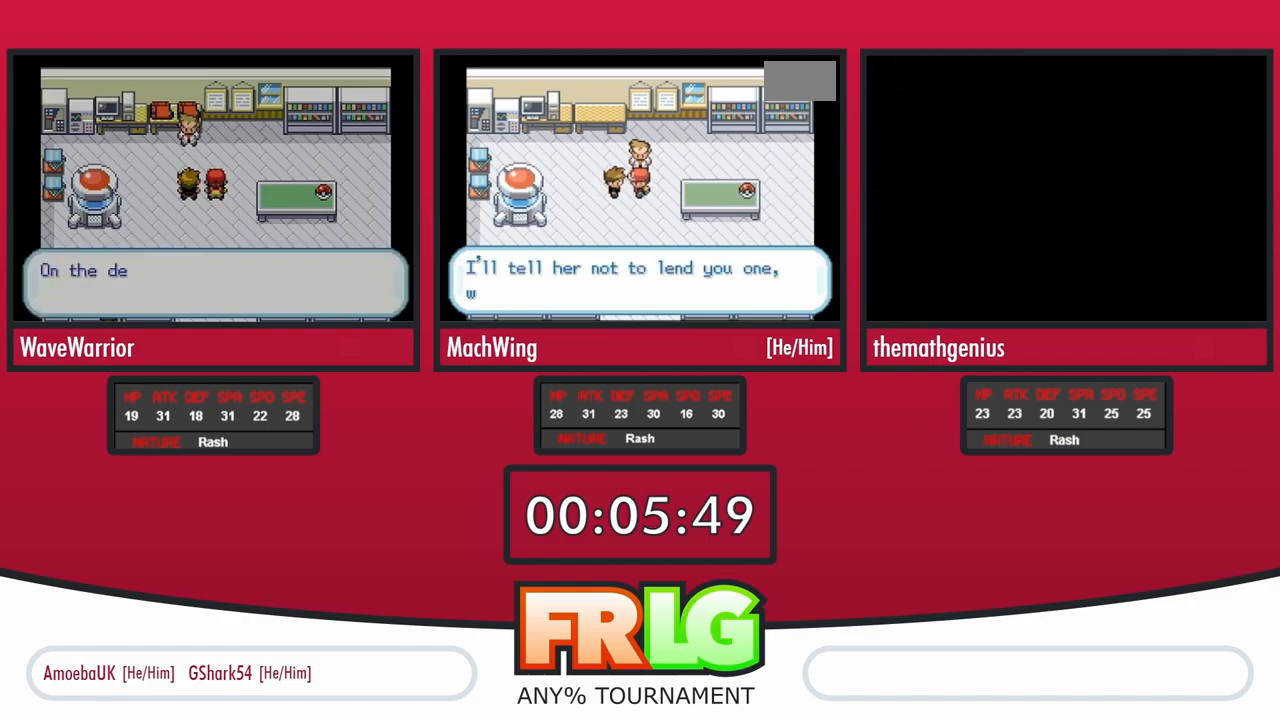
{"buttons": ["A"], "events": [[50, "B", "up"], [67, "A", "down"], [117, "A", "up"], [133, "B", "down"], [200, "A", "down"], [200, "B", "up"], [283, "A", "up"], [283, "B", "down"], [350, "A", "down"], [367, "B", "up"], [433, "B", "down"], [450, "A", "up"], [500, "A", "down"], [500, "B", "up"]]}
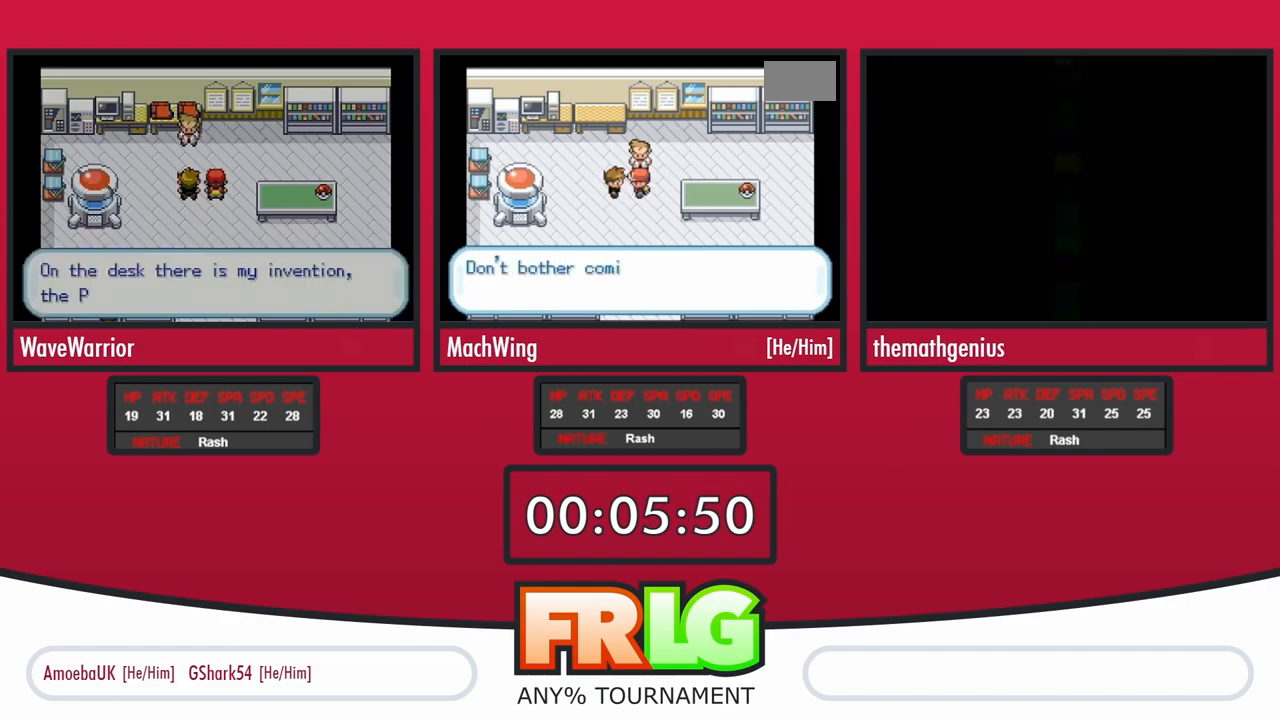
{"buttons": ["A"]}
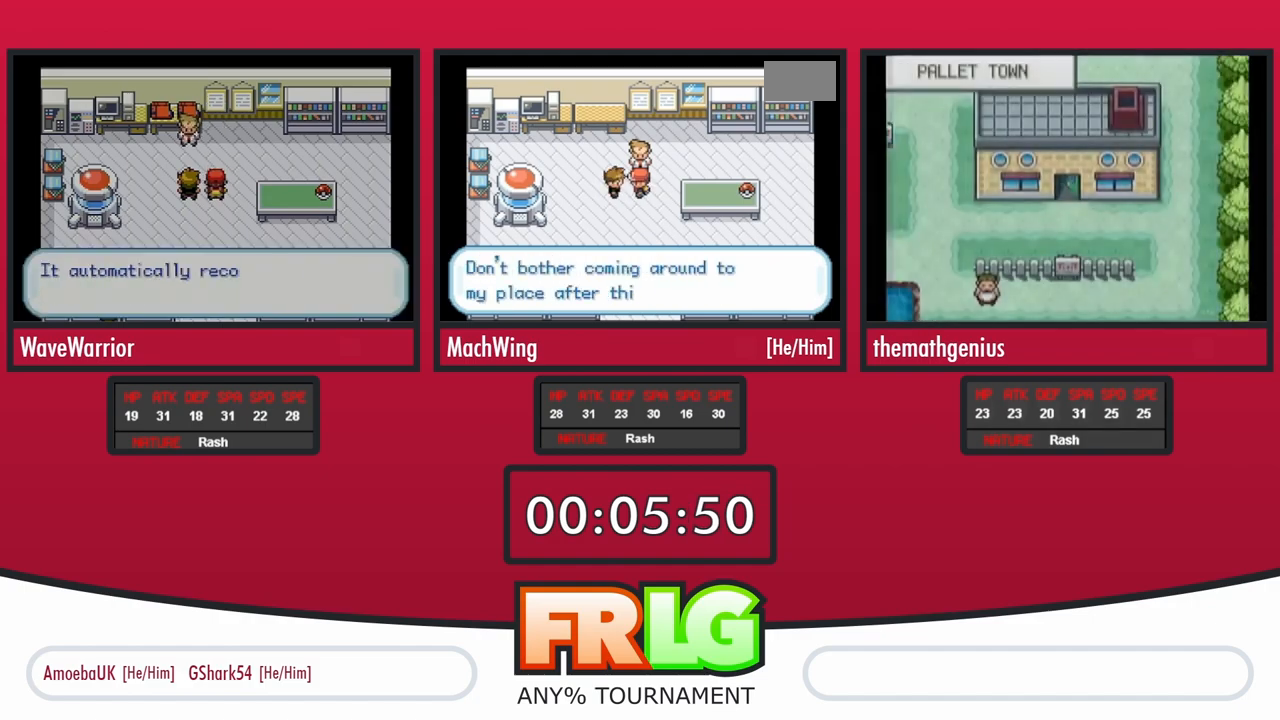
{"buttons": [], "events": [[33, "A", "up"], [33, "B", "down"], [100, "A", "down"], [100, "B", "up"], [183, "A", "up"], [183, "B", "down"], [267, "A", "down"], [267, "B", "up"], [317, "B", "down"], [333, "A", "up"], [400, "B", "up"], [417, "A", "down"], [483, "A", "up"]]}
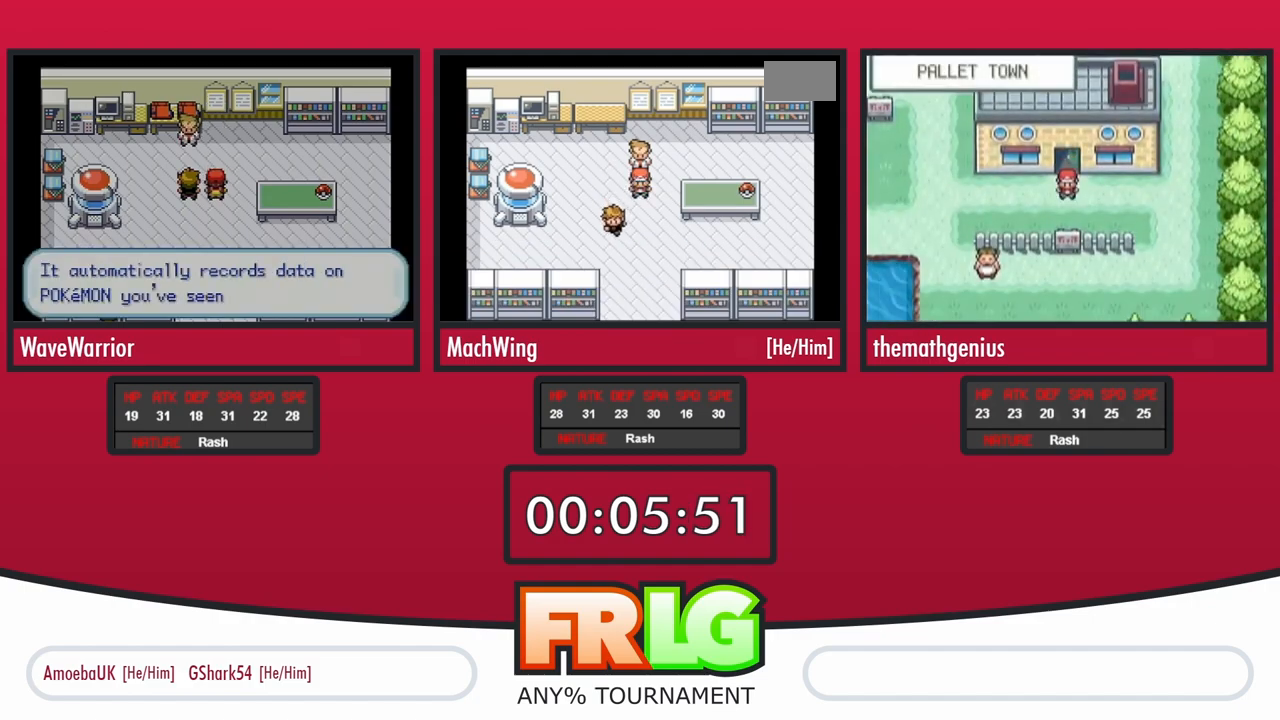
{"buttons": ["DPAD_DOWN"], "events": [[50, "A", "down"], [150, "A", "up"], [217, "DPAD_DOWN", "down"]]}
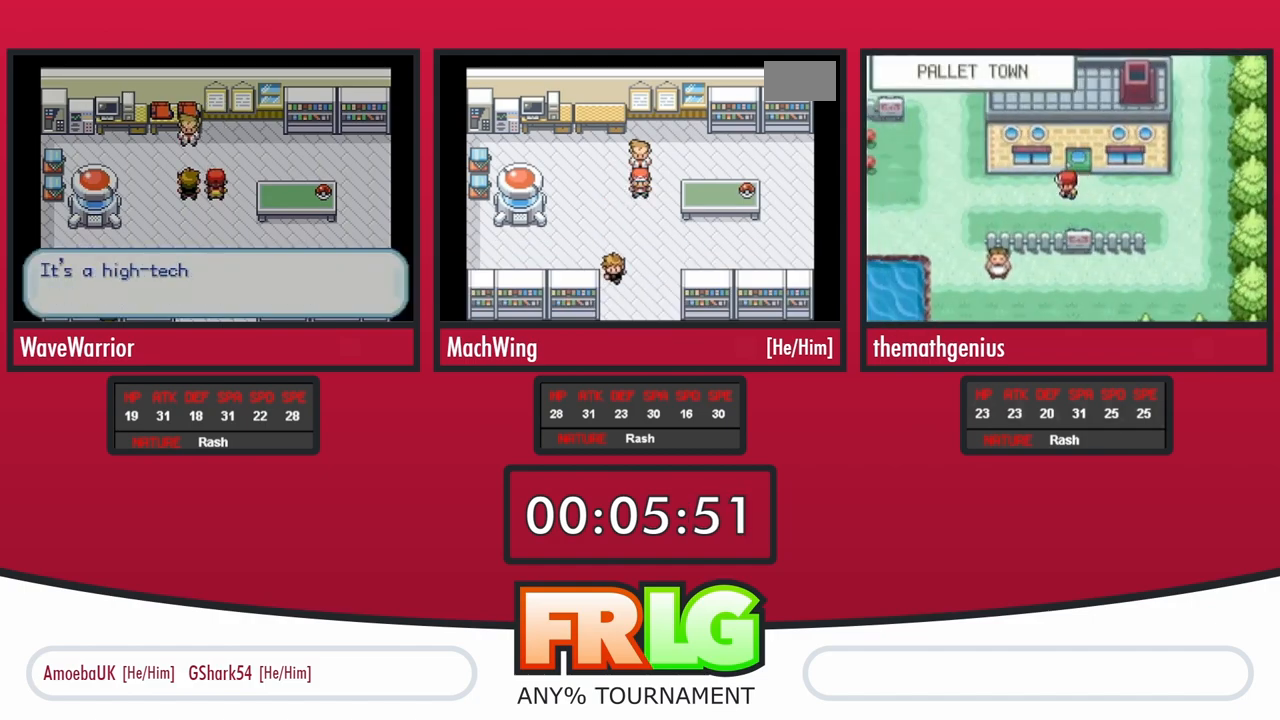
{"buttons": ["DPAD_DOWN"], "events": []}